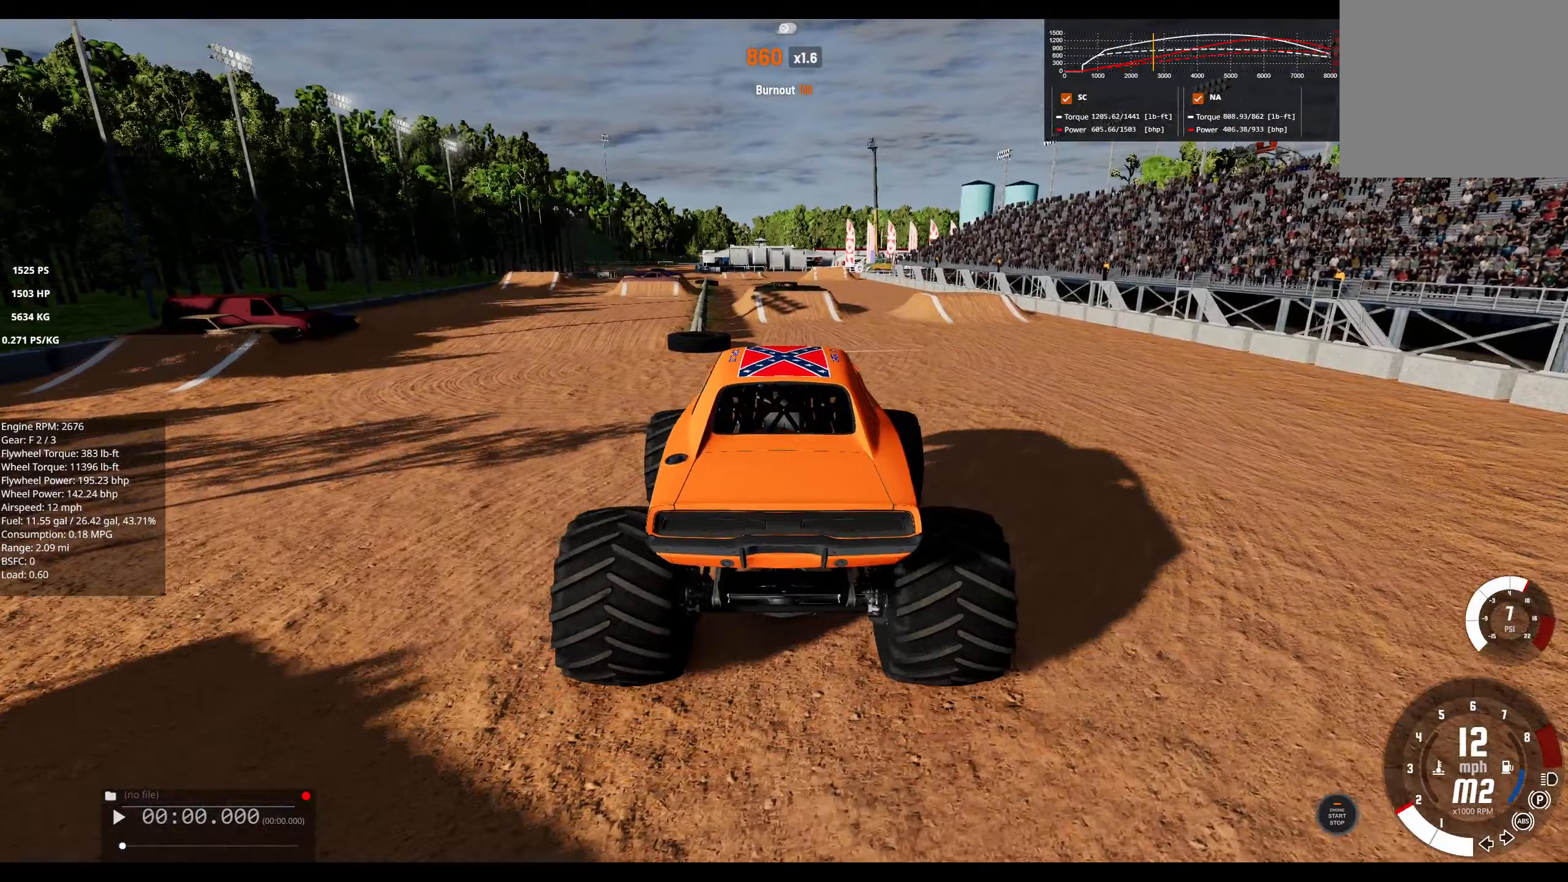
Gameplay with a controller (Xbox layout); each line is a JSON object with the inputs held at the frame after it (dt_ms = milliseconds from this image to that frame). "events" lists button and stick changes between this image and that frame as [ms after this image, input, new state], when the widget could be followed in between.
{"dt_ms": 367, "buttons": ["R2"], "left_stick": "center", "right_stick": "center", "events": [[183, "left_stick", "center"]]}
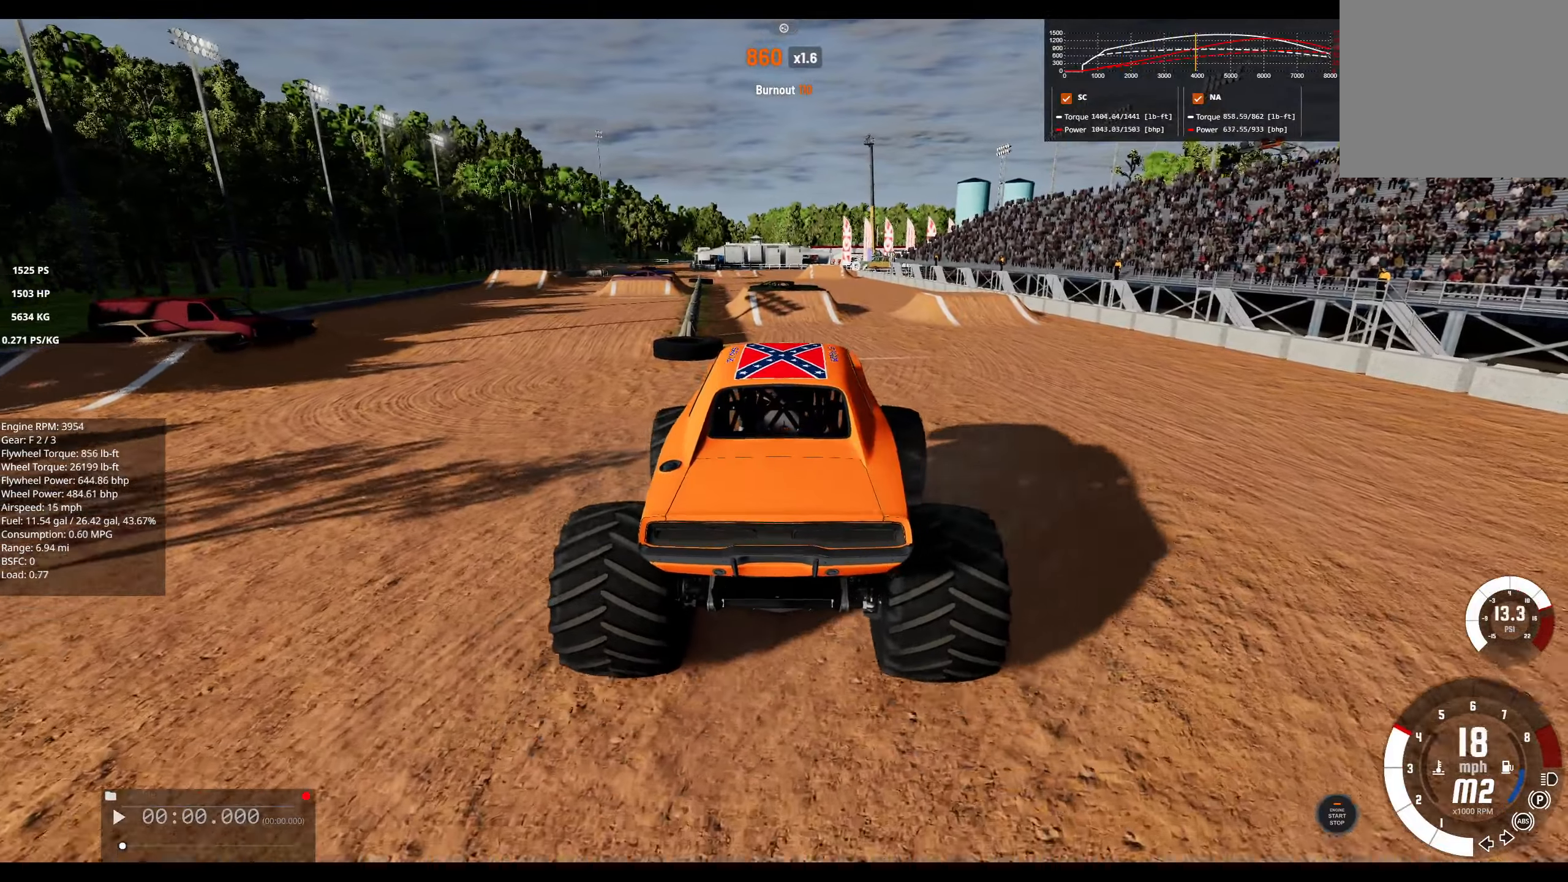
{"dt_ms": 500, "buttons": [], "left_stick": "center", "right_stick": "center", "events": [[483, "R2", "up"]]}
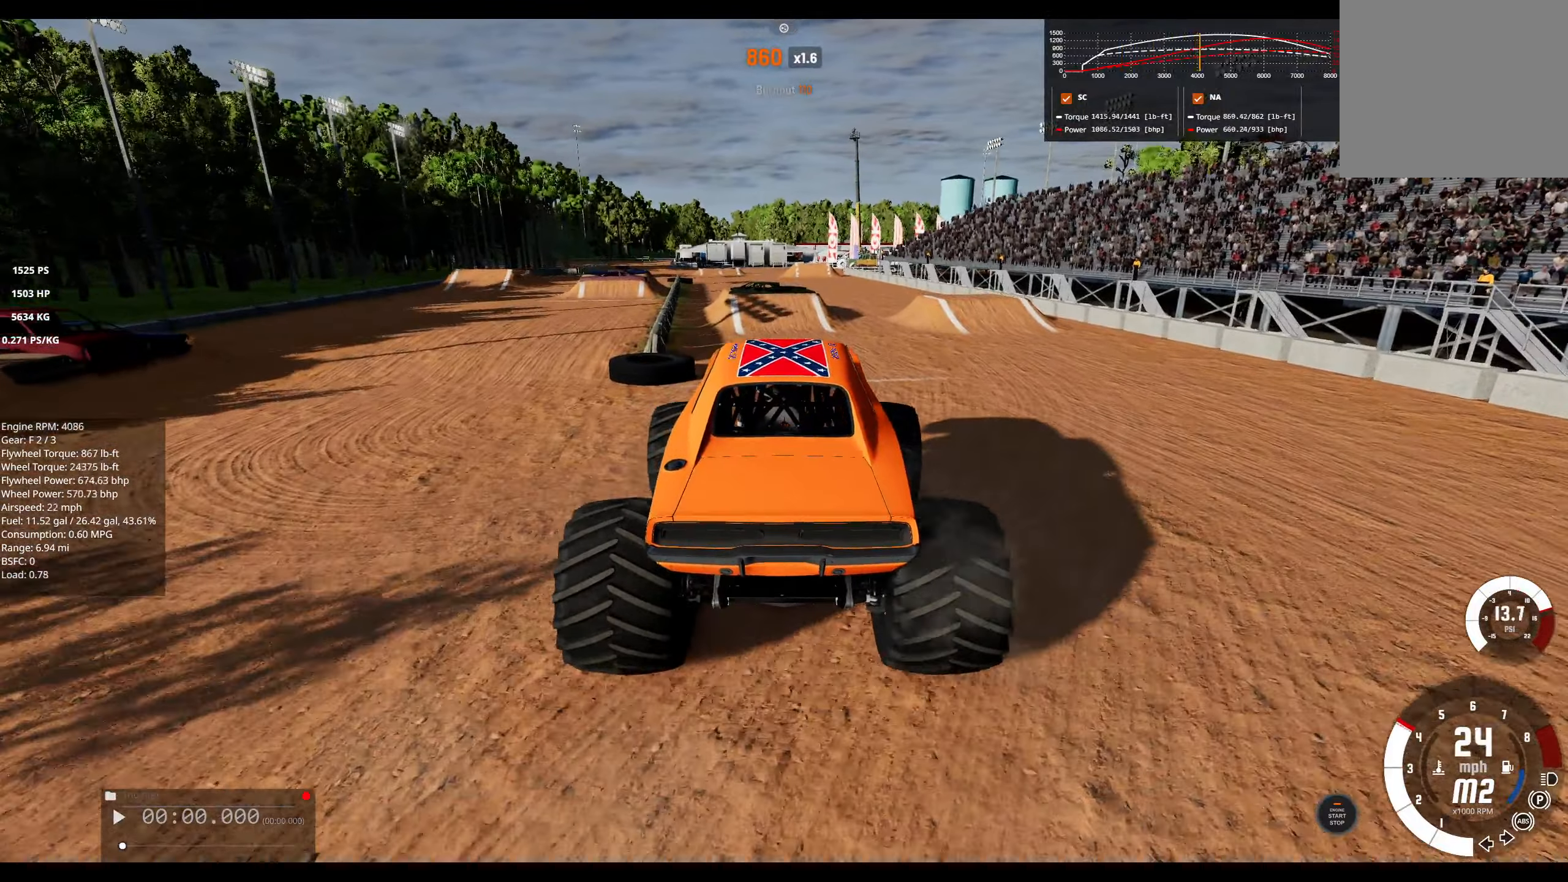
{"dt_ms": 500, "buttons": [], "left_stick": "center", "right_stick": "center", "events": []}
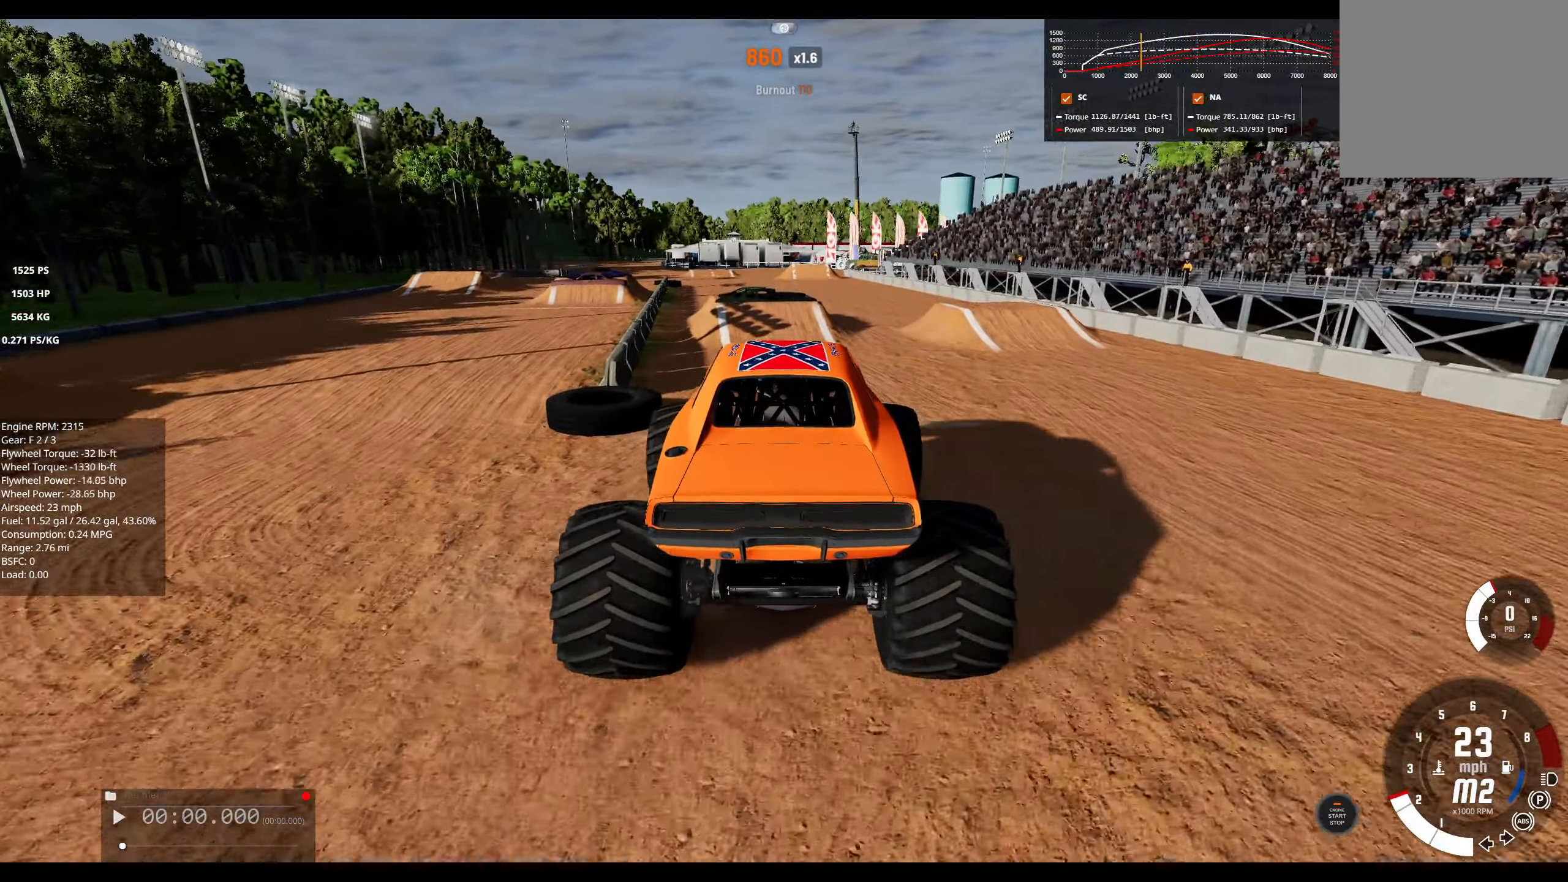
{"dt_ms": 500, "buttons": [], "left_stick": "left", "right_stick": "center", "events": [[366, "left_stick", "left"]]}
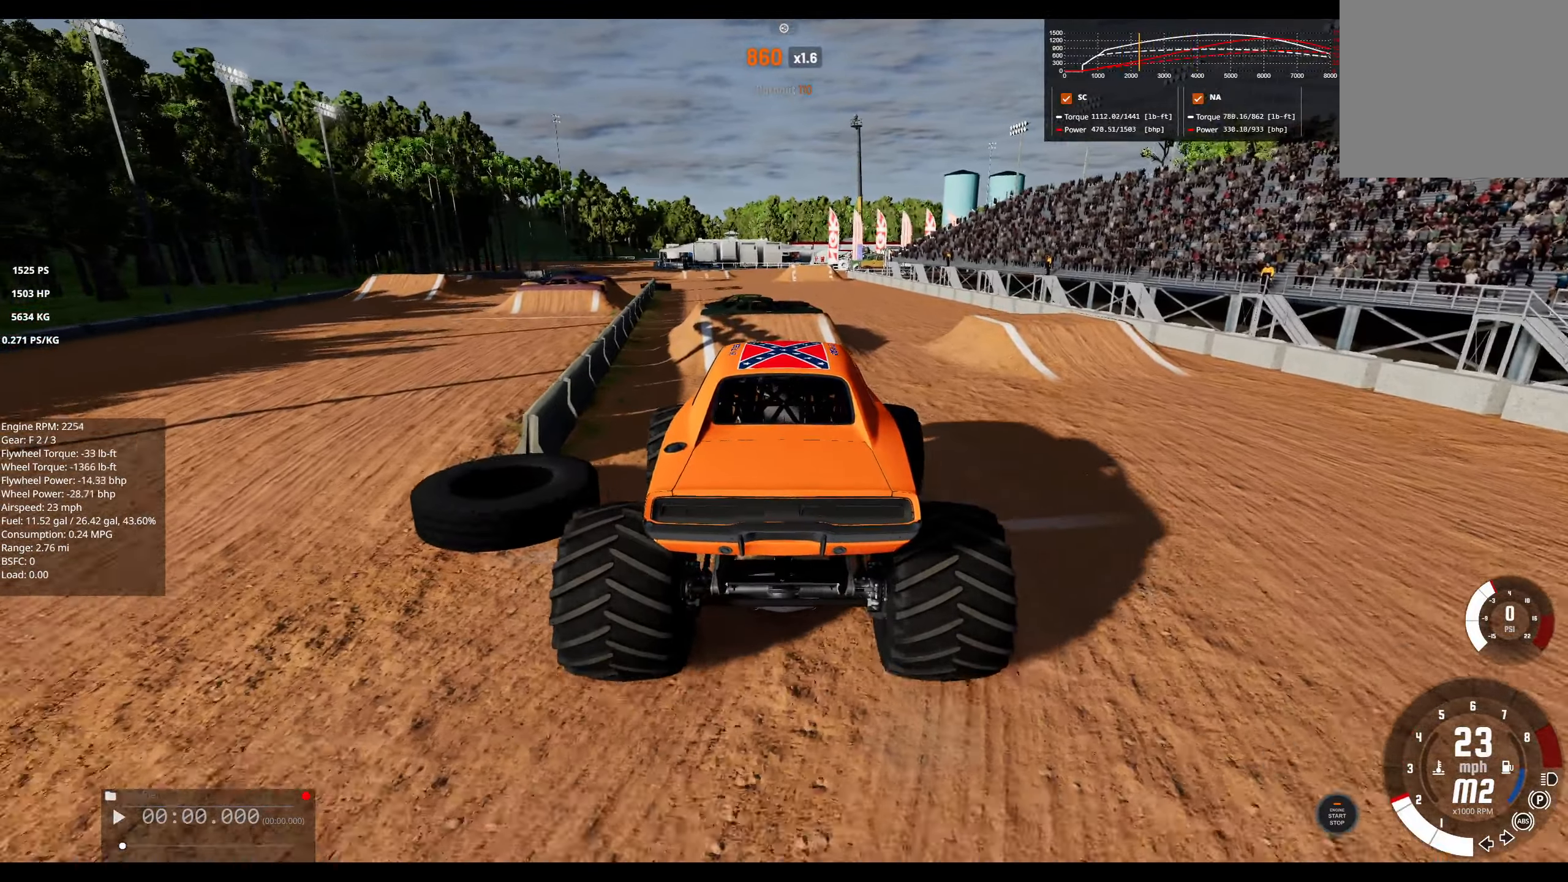
{"dt_ms": 500, "buttons": [], "left_stick": "left", "right_stick": "center", "events": [[150, "left_stick", "center"], [416, "left_stick", "left"]]}
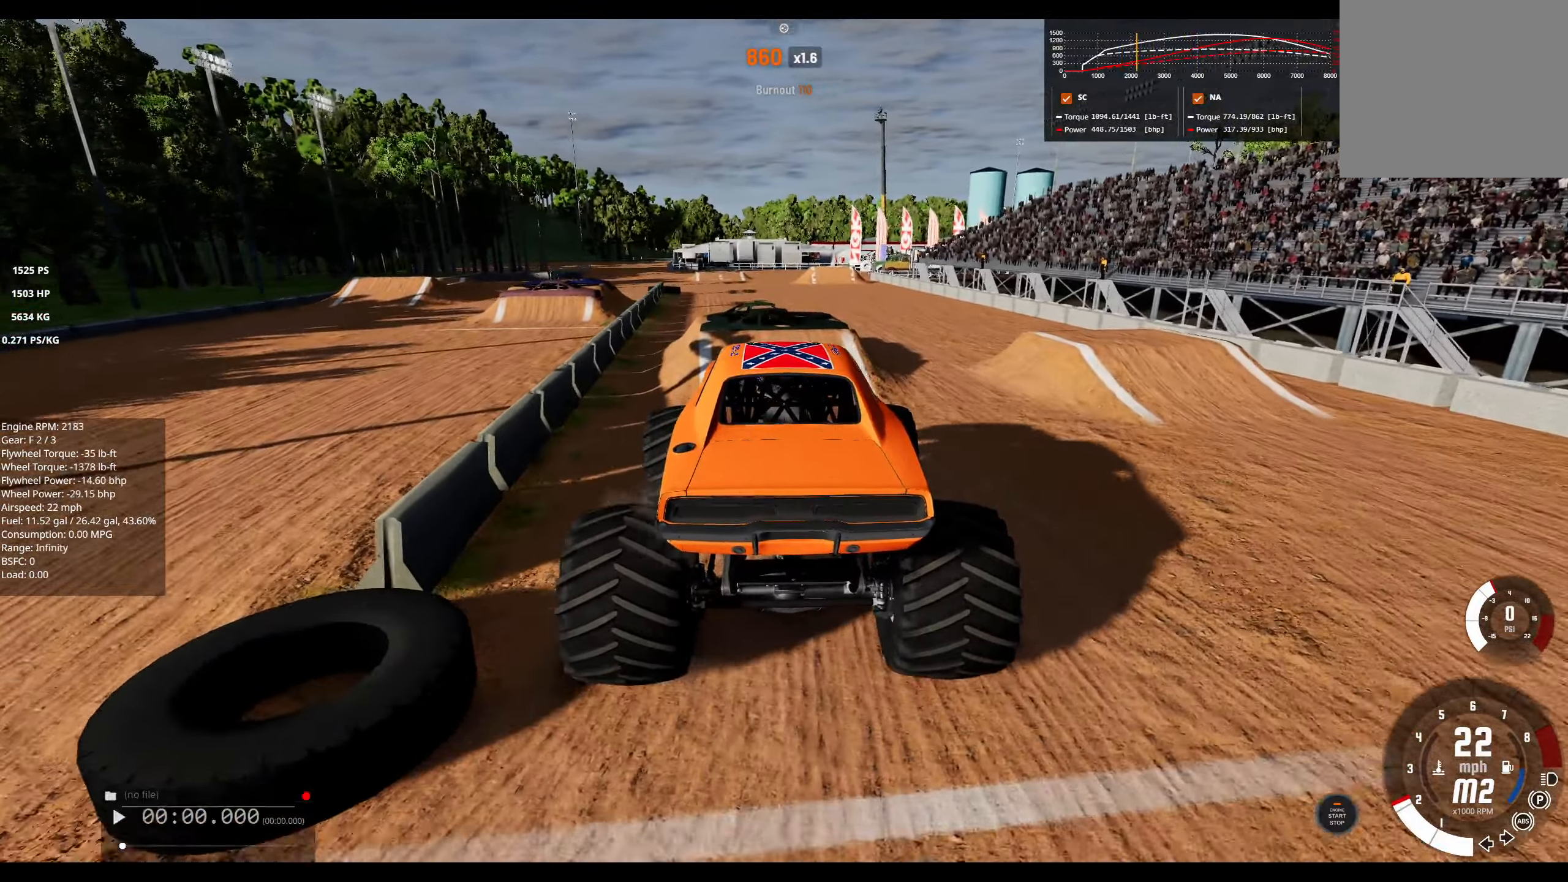
{"dt_ms": 500, "buttons": ["R2"], "left_stick": "center", "right_stick": "center", "events": [[33, "R2", "down"], [150, "left_stick", "center"]]}
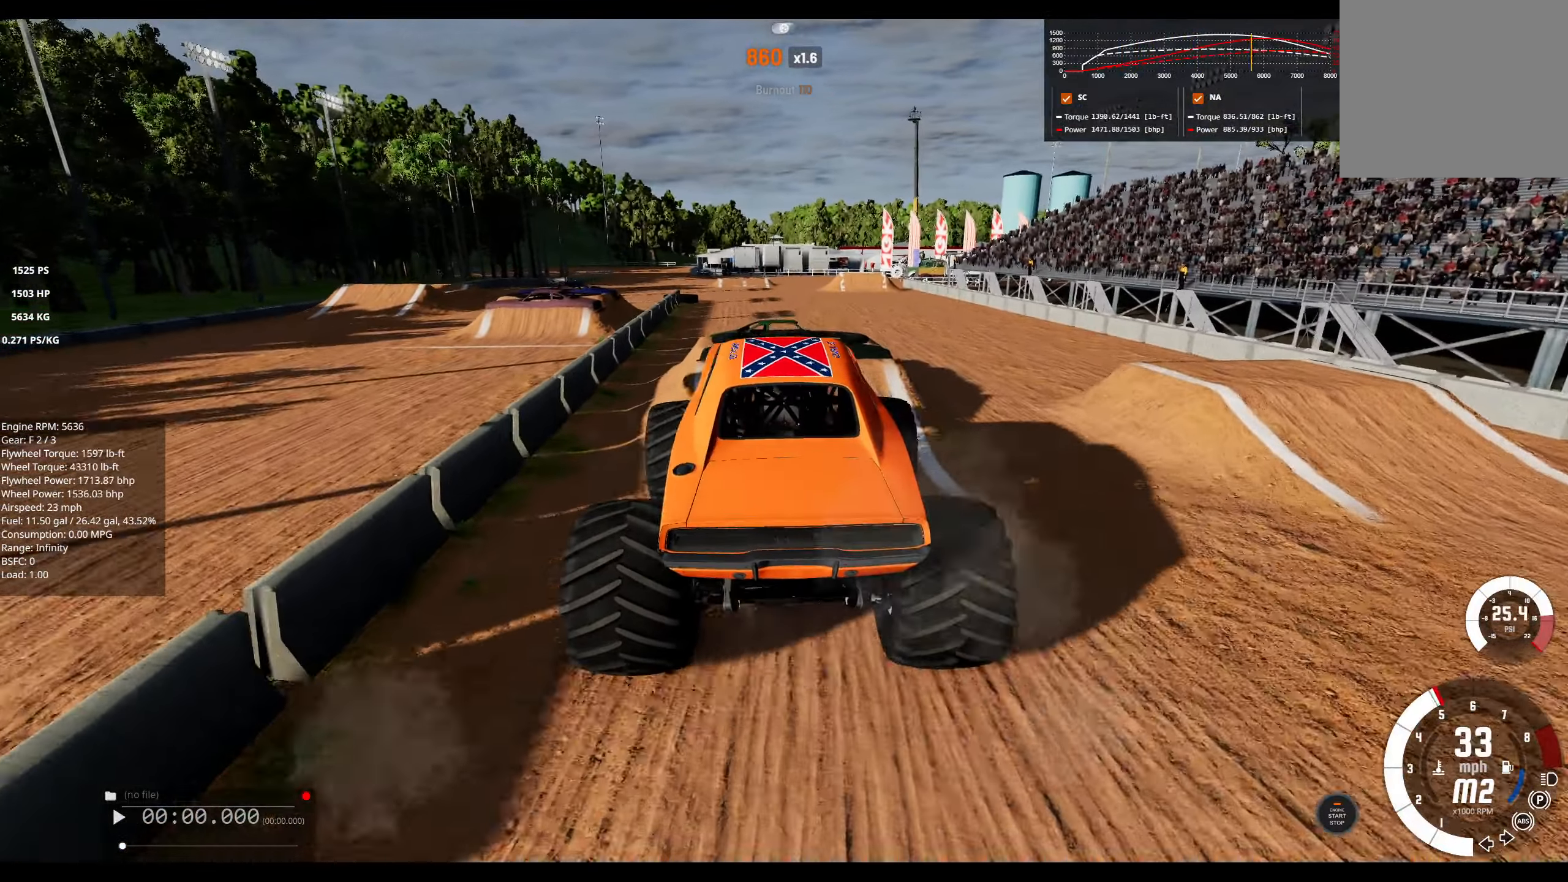
{"dt_ms": 500, "buttons": ["R2"], "left_stick": "center", "right_stick": "center", "events": [[33, "left_stick", "left"], [200, "left_stick", "center"]]}
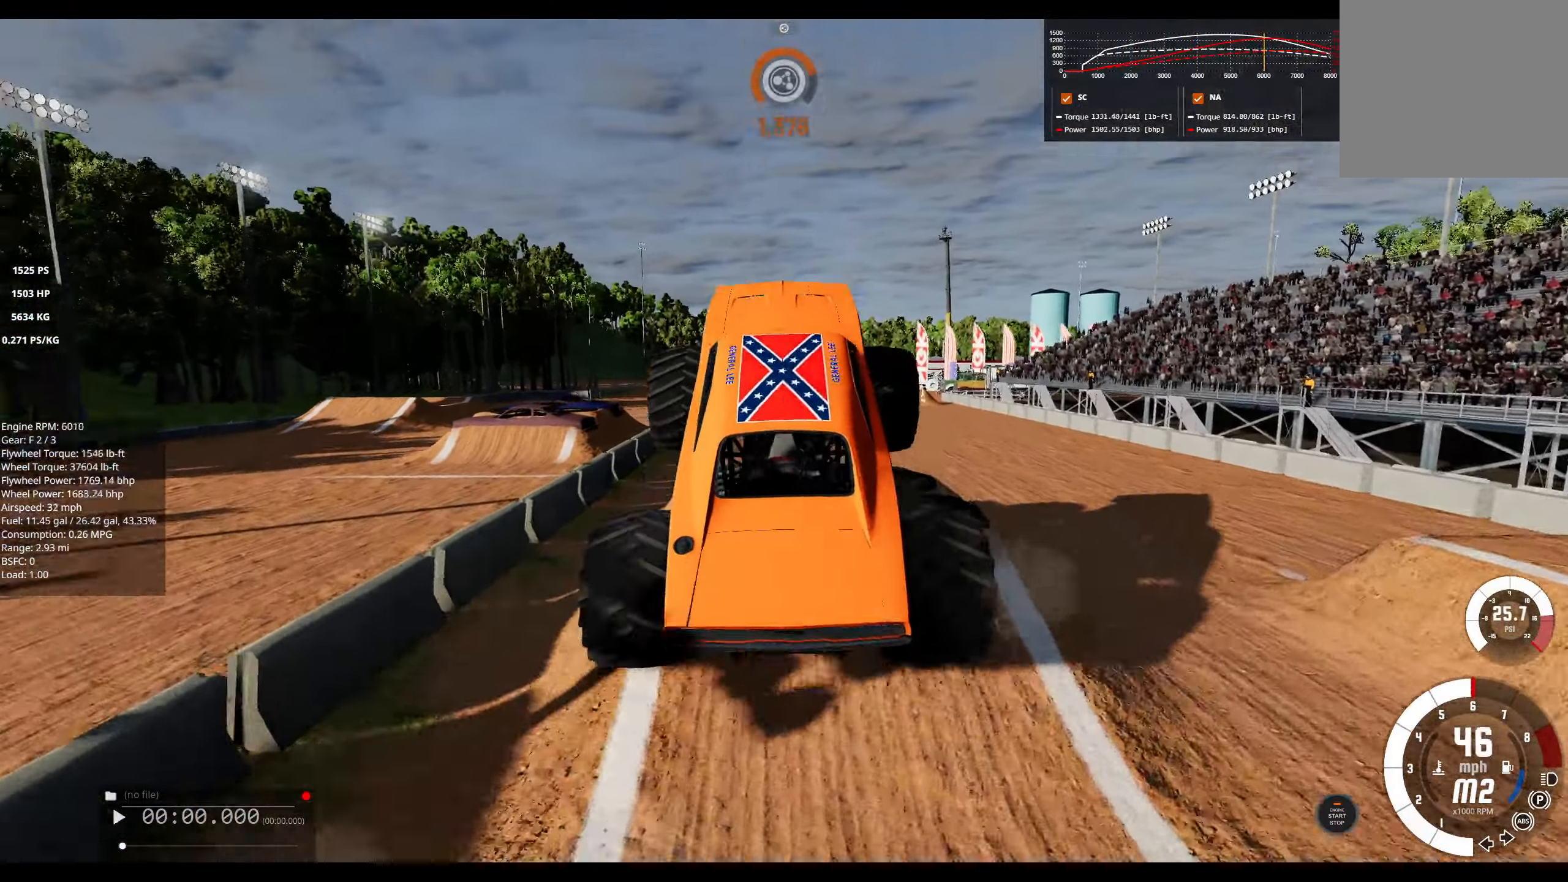
{"dt_ms": 500, "buttons": [], "left_stick": "center", "right_stick": "center", "events": [[50, "R2", "up"]]}
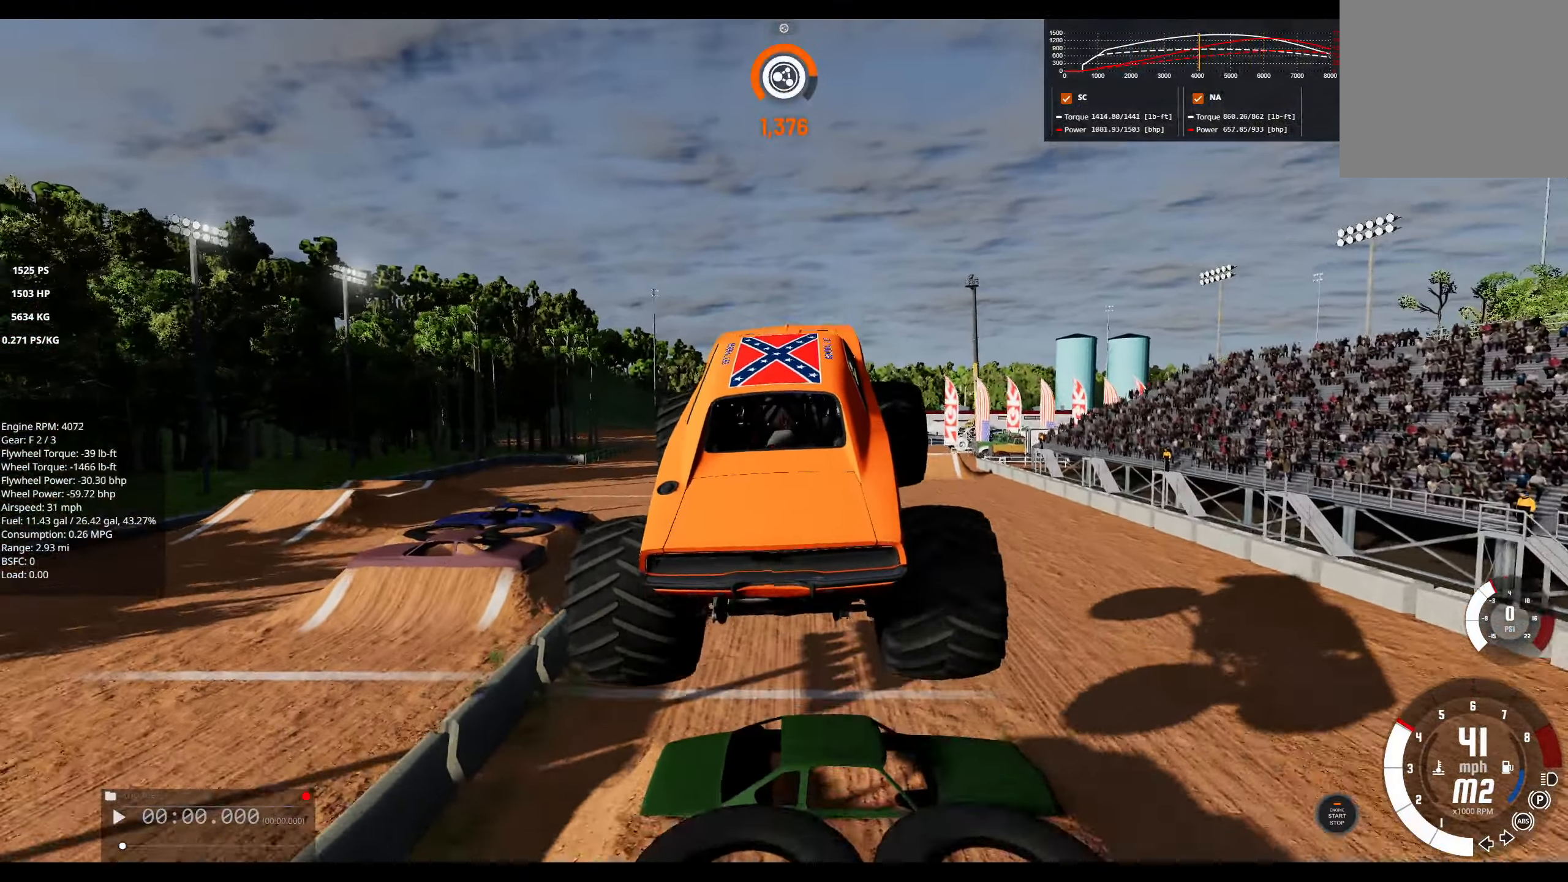
{"dt_ms": 500, "buttons": [], "left_stick": "center", "right_stick": "center", "events": []}
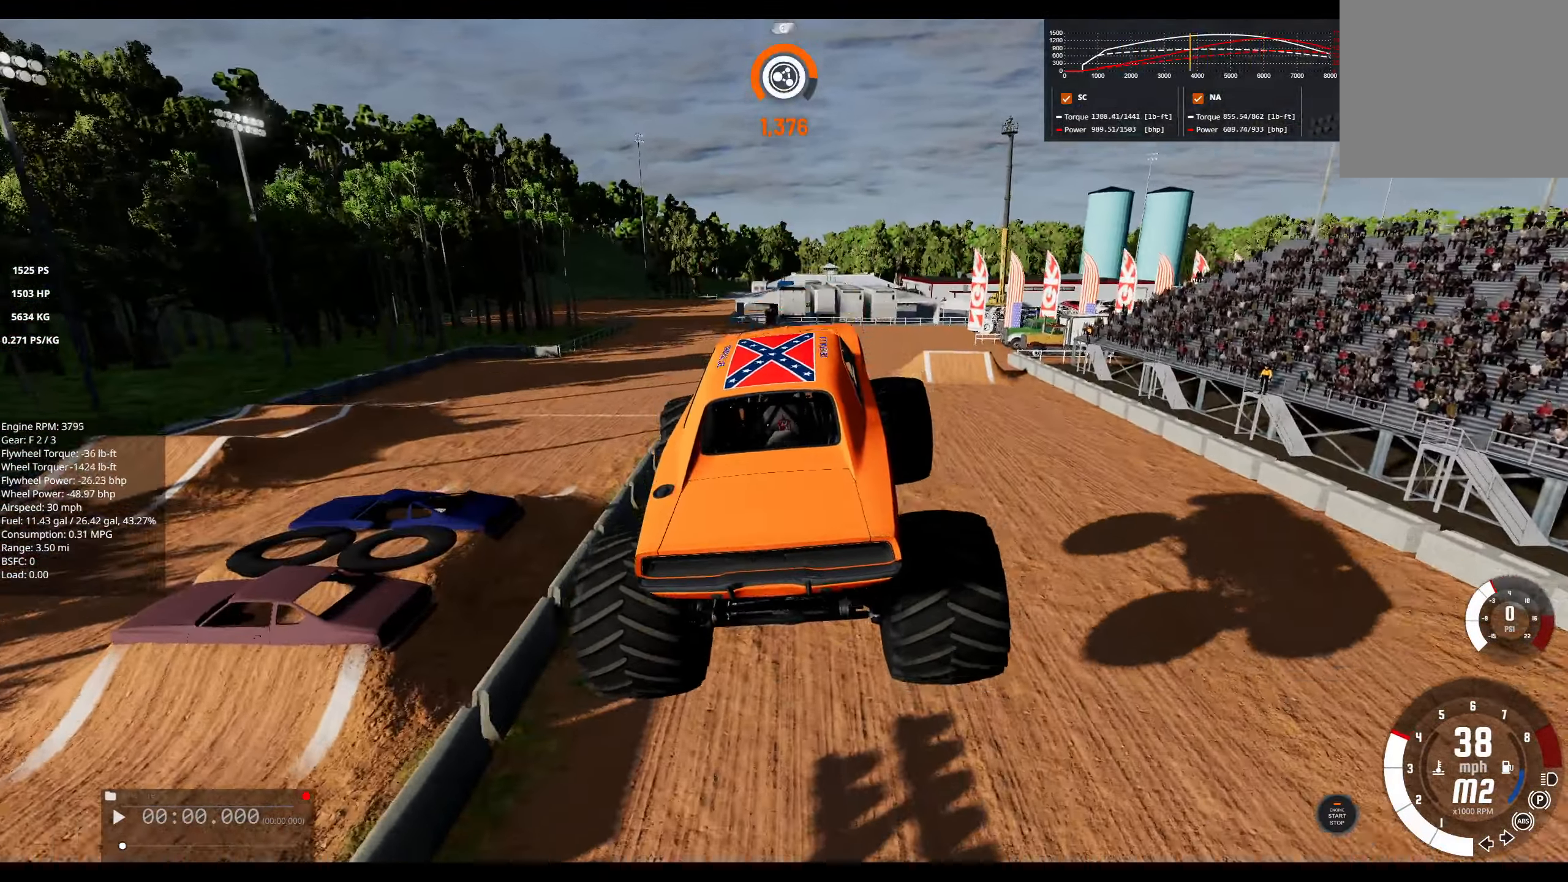
{"dt_ms": 500, "buttons": [], "left_stick": "center", "right_stick": "center", "events": []}